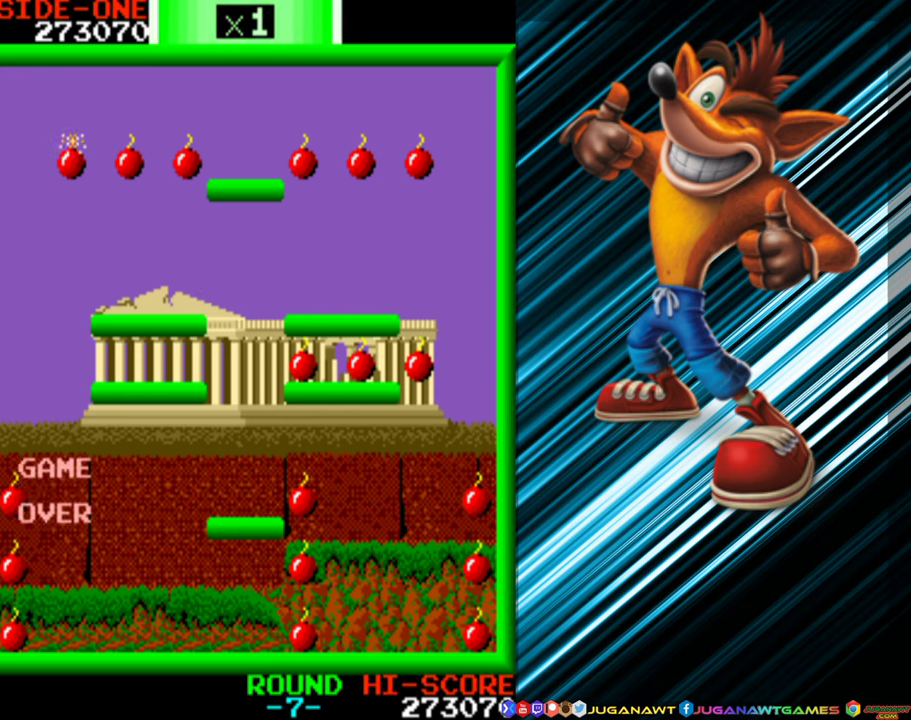
Gameplay with a controller (Xbox layout); each line is a JSON object with the inputs held at the frame after it. "events" lists button and stick changes between this image and that frame as [ms after this image, input, new state], when the widget could be followed in between. Not read: L3 R3 left_stick right_stick.
{"buttons": [], "events": []}
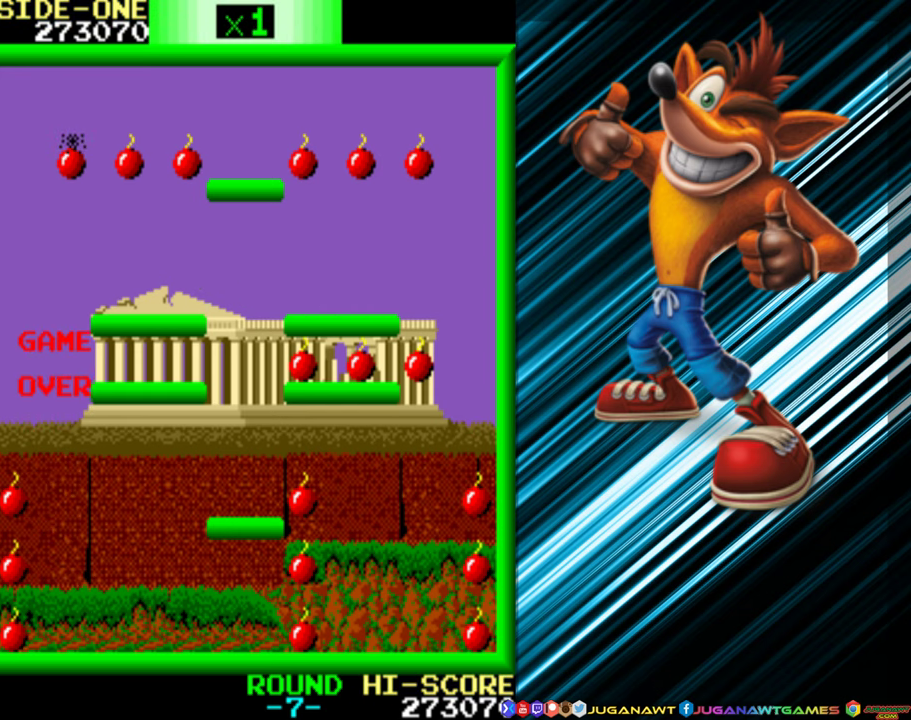
{"buttons": [], "events": [[50, "A", "down"], [150, "A", "up"]]}
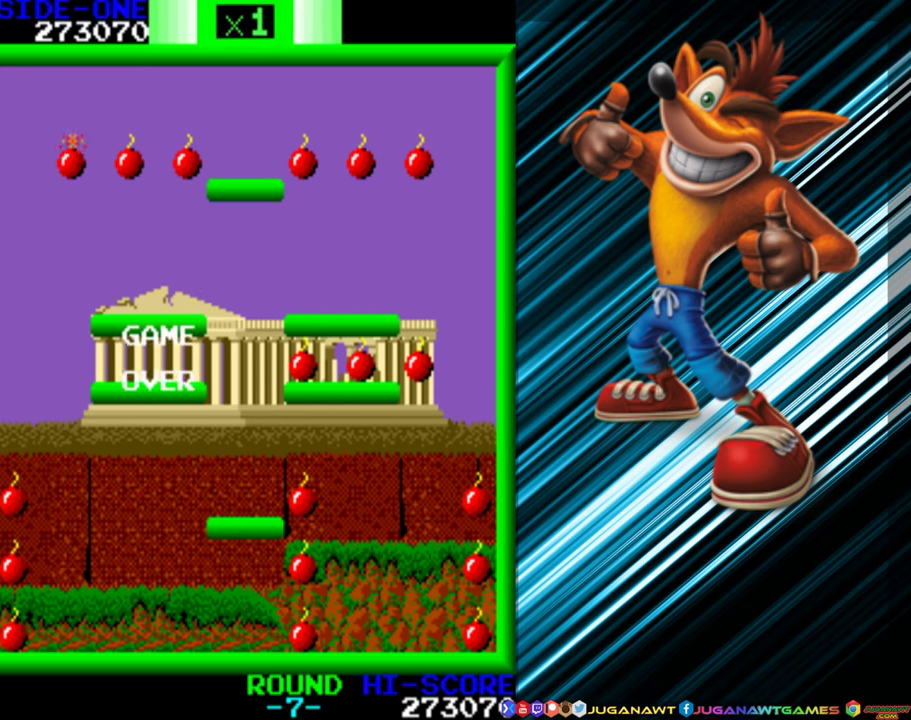
{"buttons": [], "events": [[267, "A", "down"], [384, "A", "up"]]}
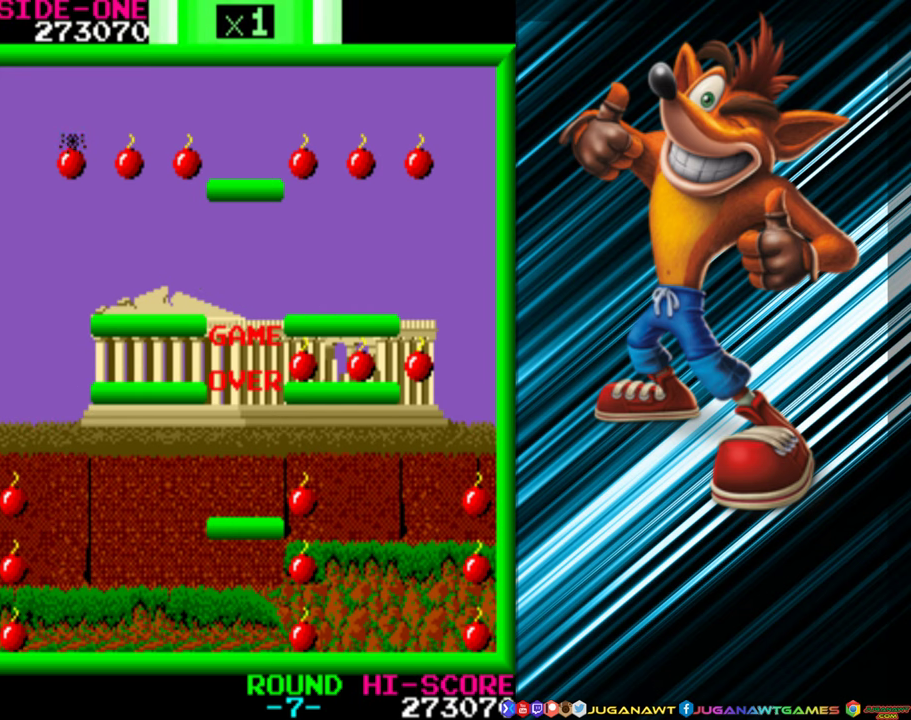
{"buttons": ["A"], "events": [[134, "A", "down"], [250, "A", "up"], [484, "A", "down"]]}
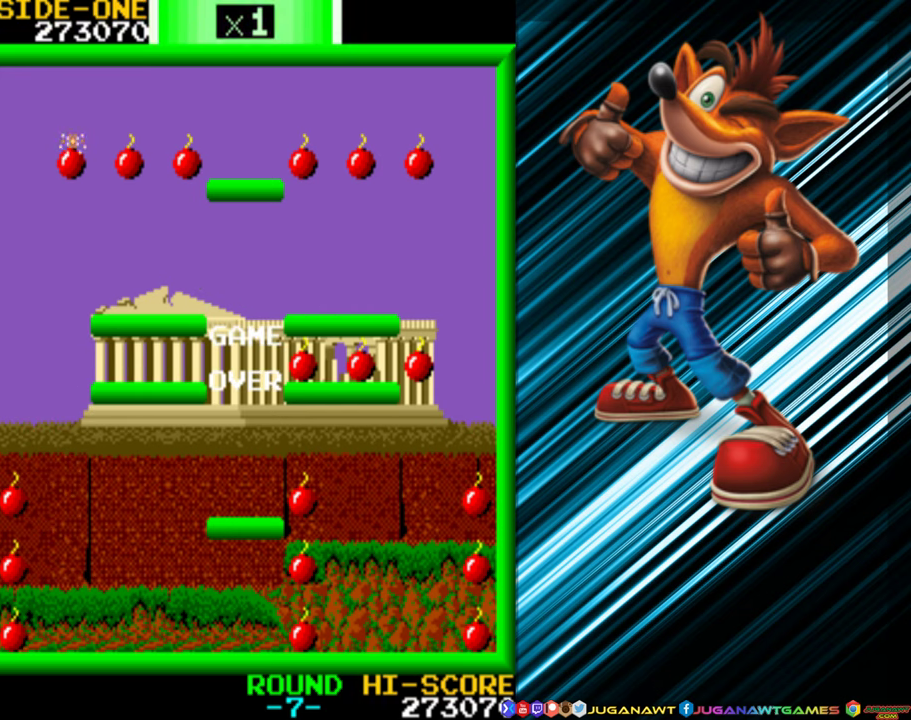
{"buttons": [], "events": [[84, "A", "up"], [367, "A", "down"], [434, "A", "up"]]}
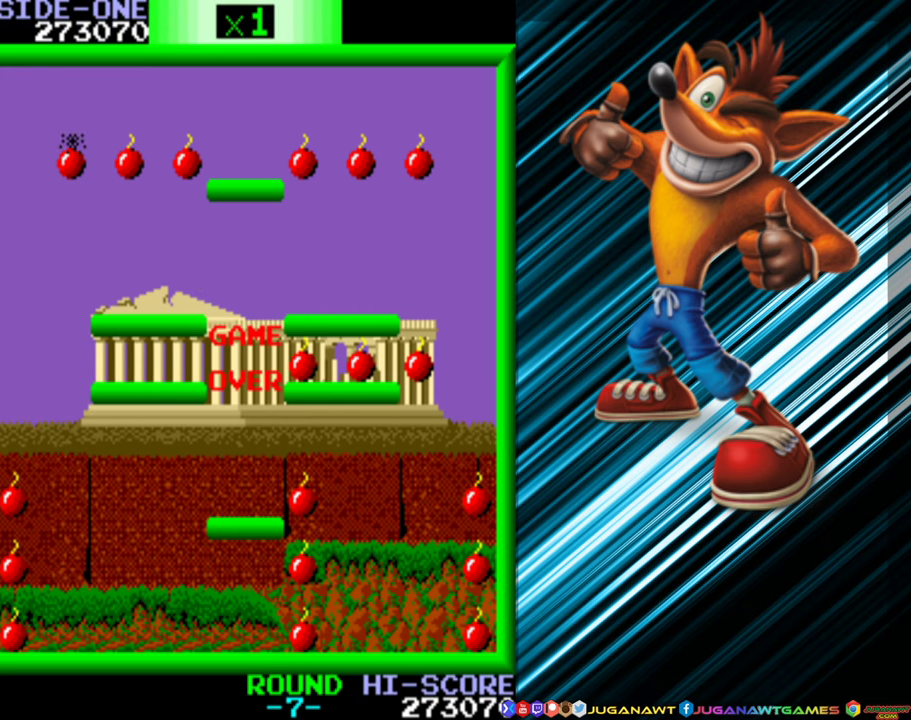
{"buttons": [], "events": []}
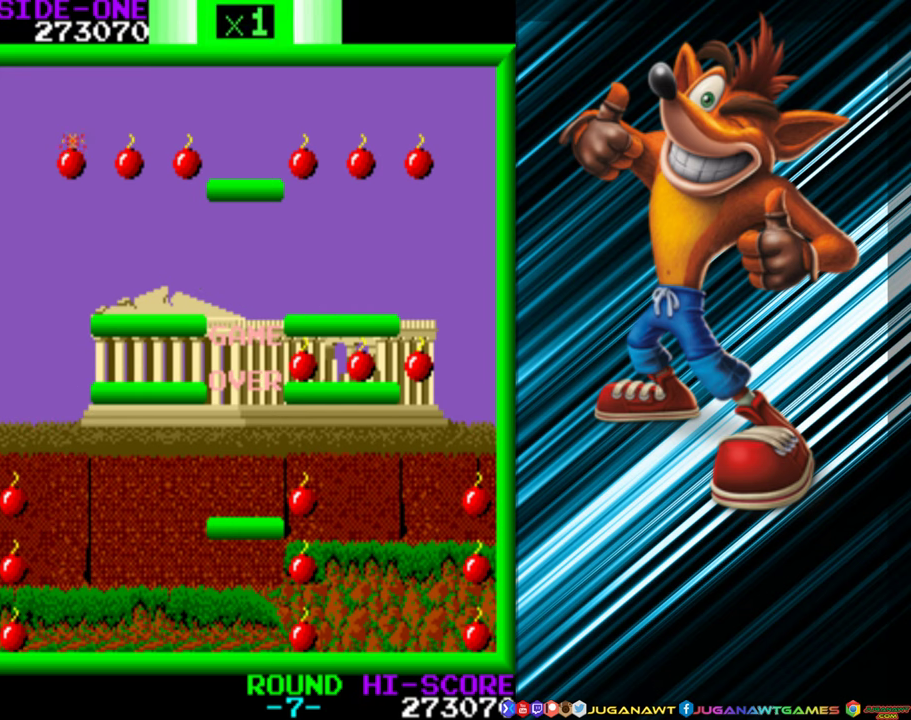
{"buttons": [], "events": []}
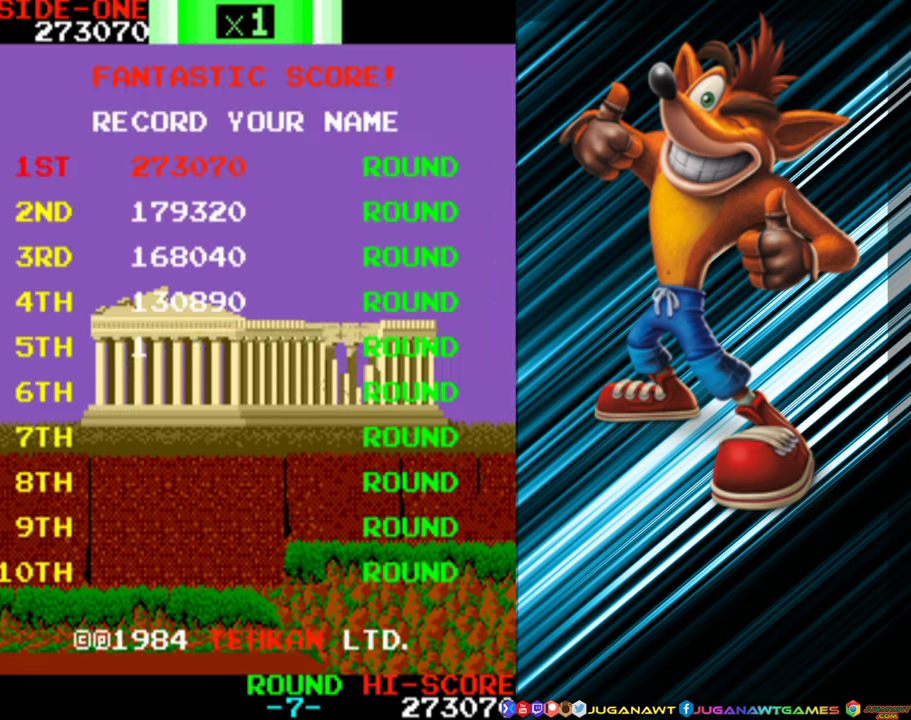
{"buttons": [], "events": []}
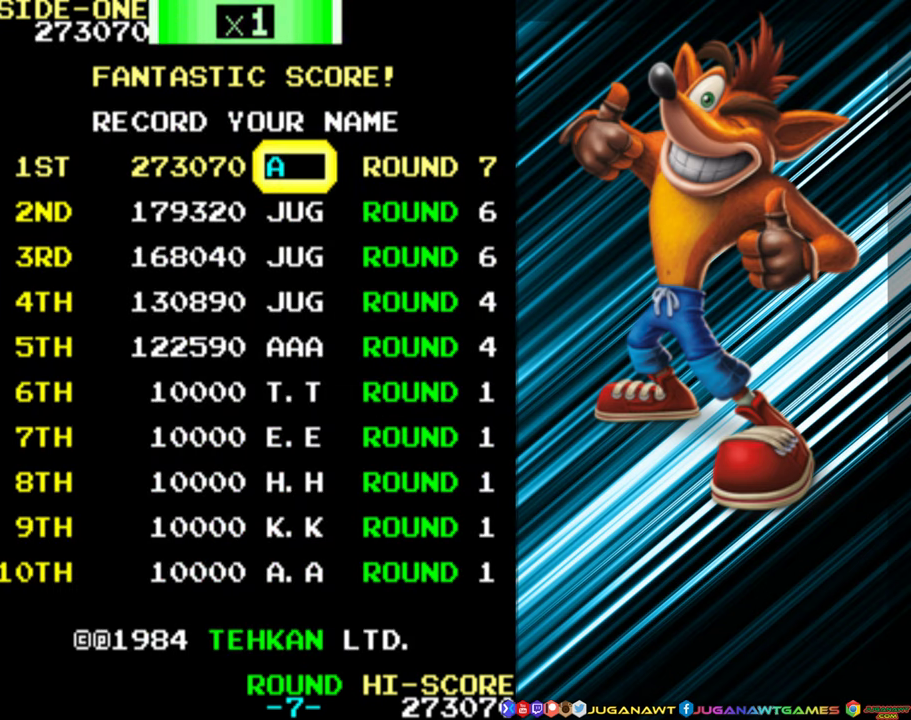
{"buttons": [], "events": [[133, "DPAD_RIGHT", "down"], [233, "DPAD_RIGHT", "up"], [333, "DPAD_RIGHT", "down"], [416, "DPAD_RIGHT", "up"]]}
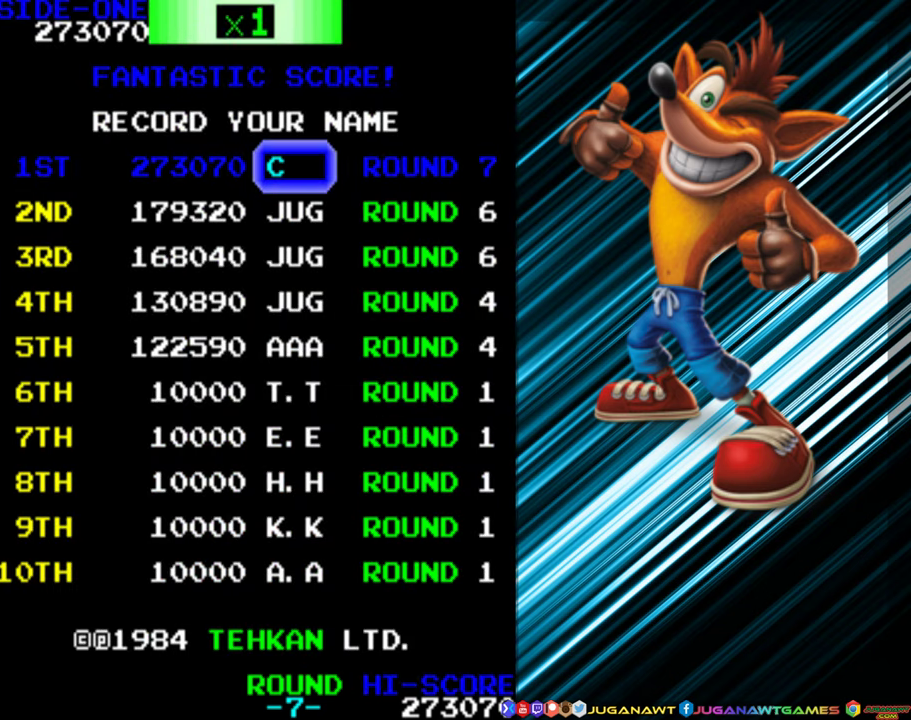
{"buttons": ["DPAD_RIGHT"], "events": [[16, "DPAD_RIGHT", "down"], [83, "DPAD_RIGHT", "up"], [200, "DPAD_RIGHT", "down"], [283, "DPAD_RIGHT", "up"], [350, "DPAD_RIGHT", "down"]]}
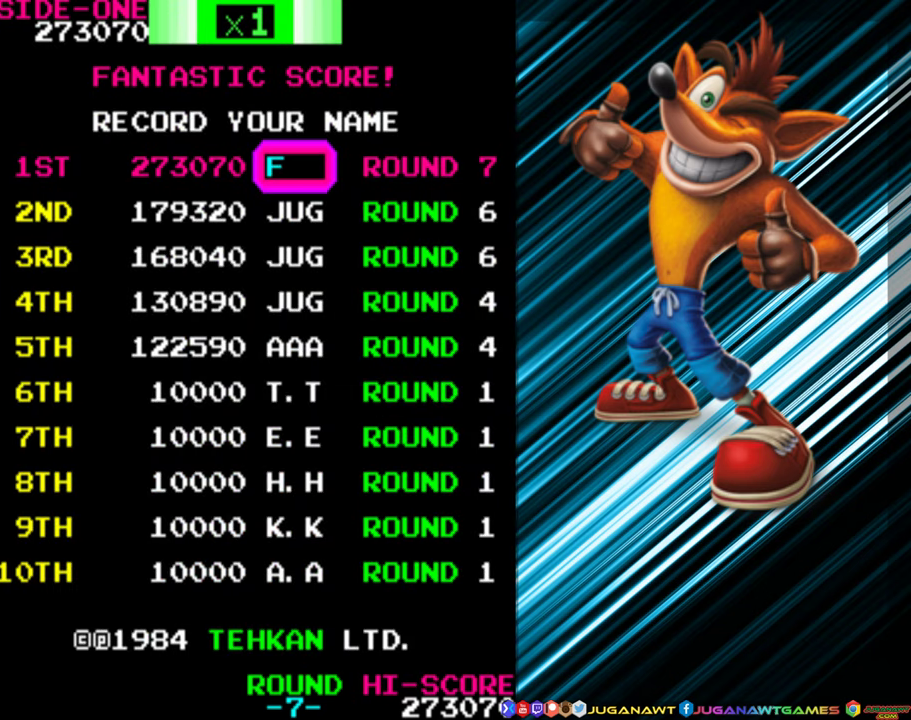
{"buttons": ["DPAD_RIGHT"], "events": []}
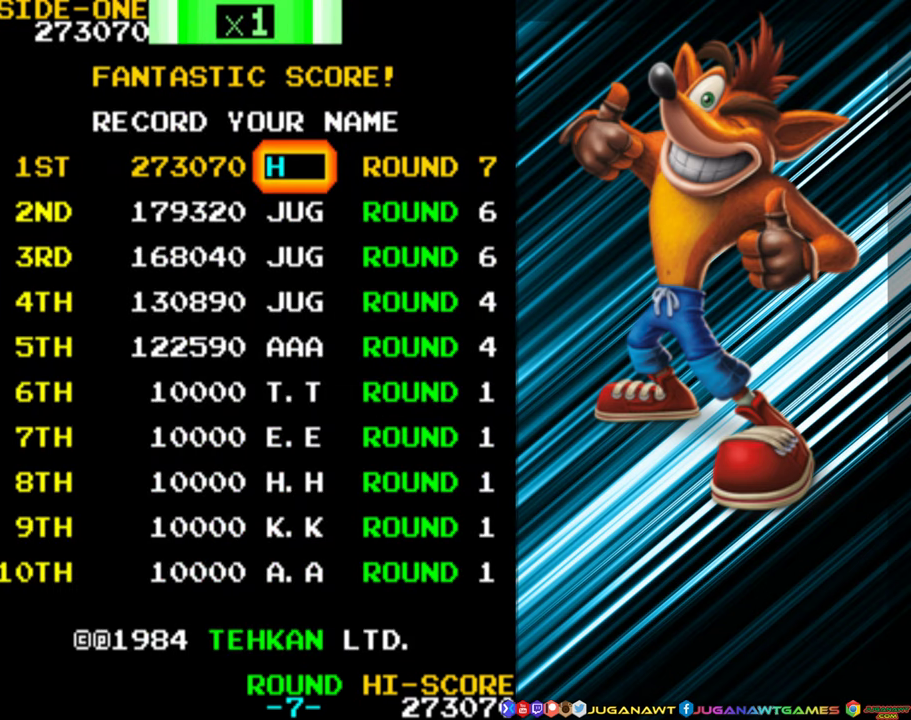
{"buttons": [], "events": [[383, "DPAD_RIGHT", "up"]]}
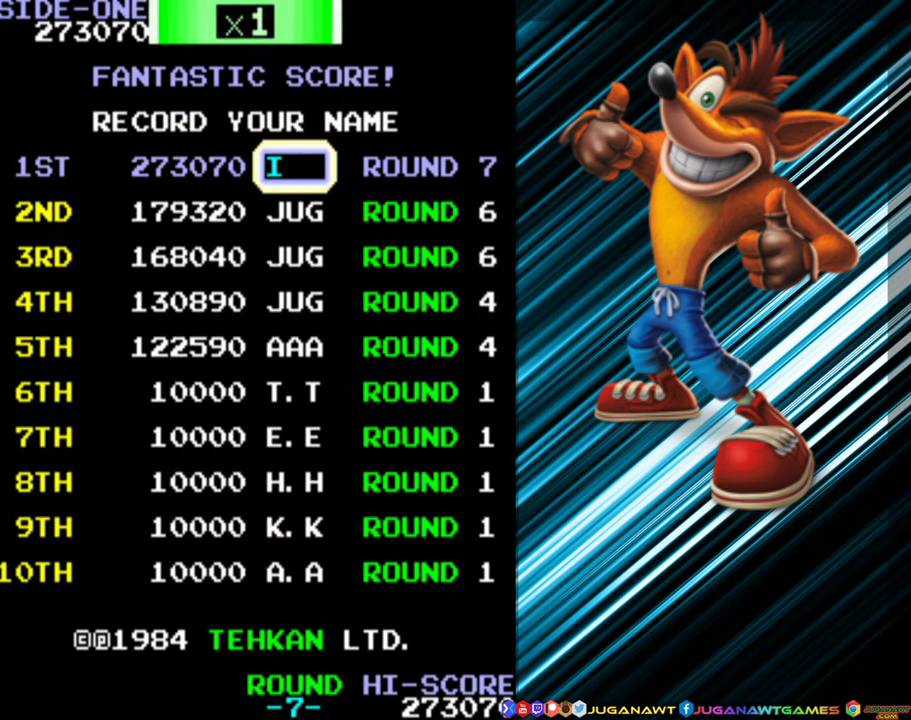
{"buttons": [], "events": [[400, "DPAD_RIGHT", "down"], [466, "DPAD_RIGHT", "up"]]}
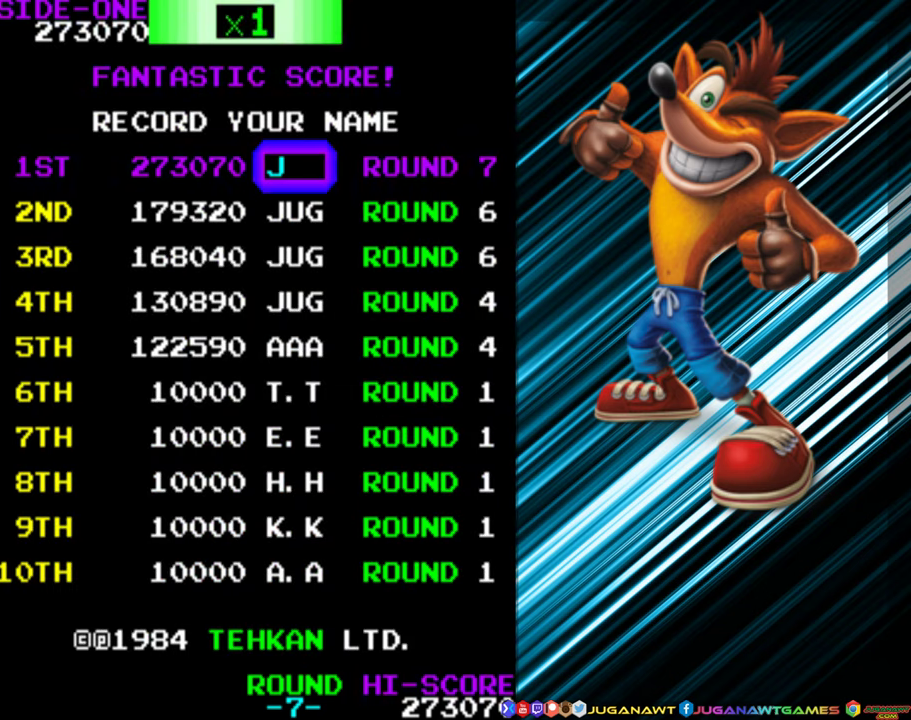
{"buttons": [], "events": [[233, "A", "down"], [316, "A", "up"], [383, "DPAD_RIGHT", "down"], [466, "DPAD_RIGHT", "up"]]}
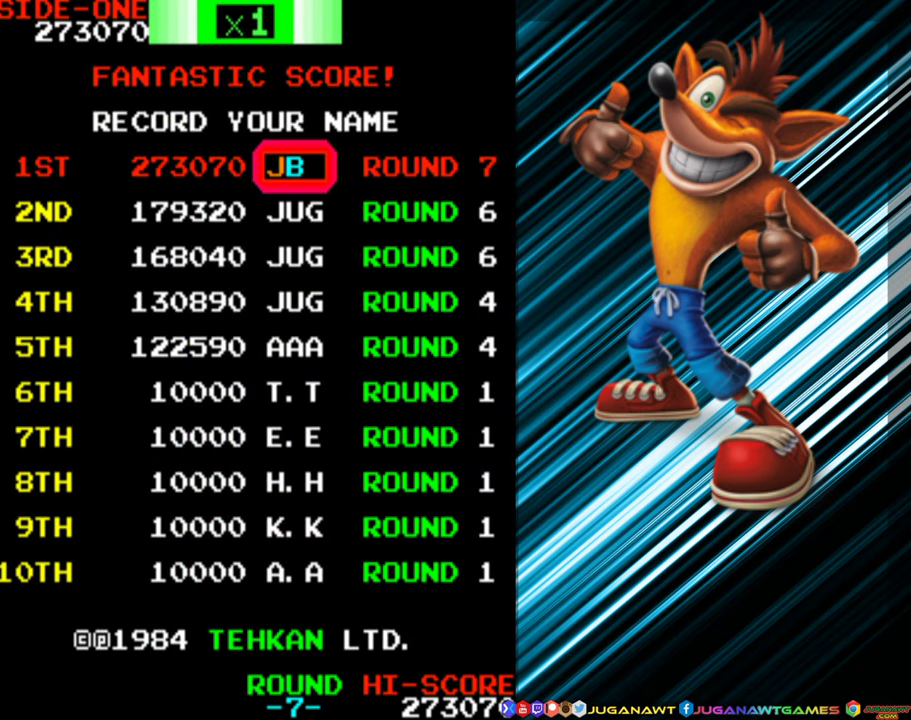
{"buttons": [], "events": [[66, "DPAD_RIGHT", "down"], [150, "DPAD_RIGHT", "up"], [250, "DPAD_RIGHT", "down"], [300, "DPAD_RIGHT", "up"], [400, "DPAD_RIGHT", "down"], [483, "DPAD_RIGHT", "up"]]}
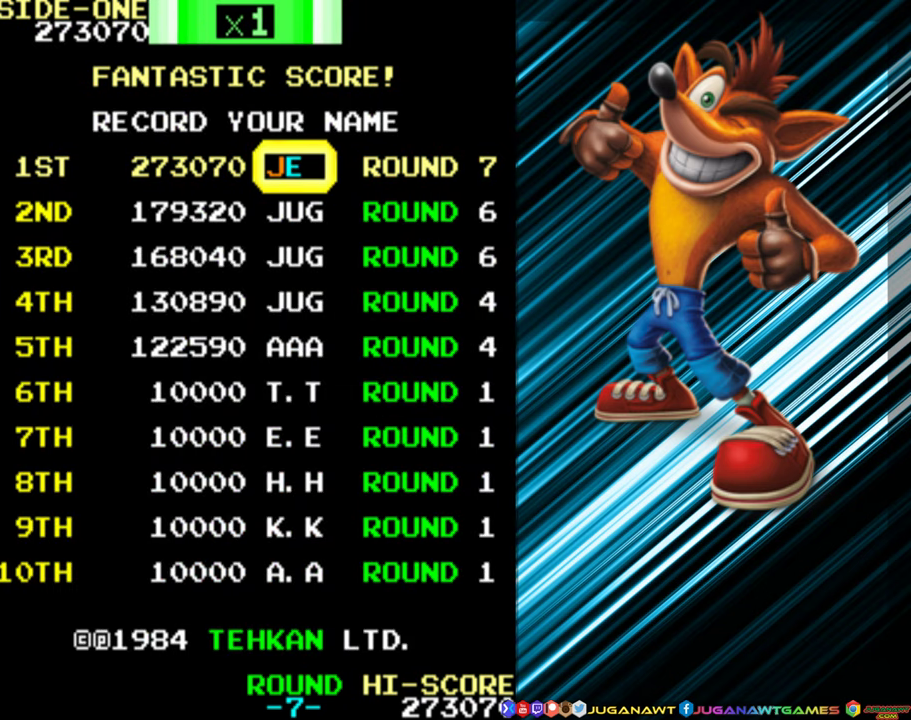
{"buttons": [], "events": [[83, "DPAD_RIGHT", "down"], [150, "DPAD_RIGHT", "up"], [233, "DPAD_RIGHT", "down"], [300, "DPAD_RIGHT", "up"], [400, "DPAD_RIGHT", "down"], [483, "DPAD_RIGHT", "up"]]}
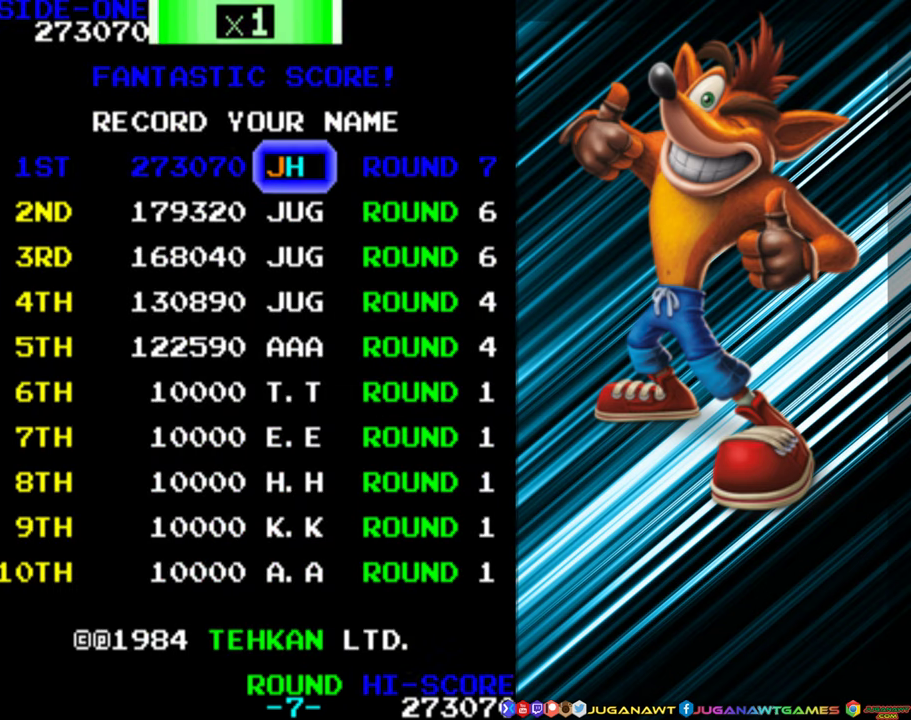
{"buttons": ["DPAD_RIGHT"], "events": [[83, "DPAD_RIGHT", "down"], [133, "DPAD_RIGHT", "up"], [283, "DPAD_RIGHT", "down"], [316, "DPAD_RIGHT", "up"], [483, "DPAD_RIGHT", "down"]]}
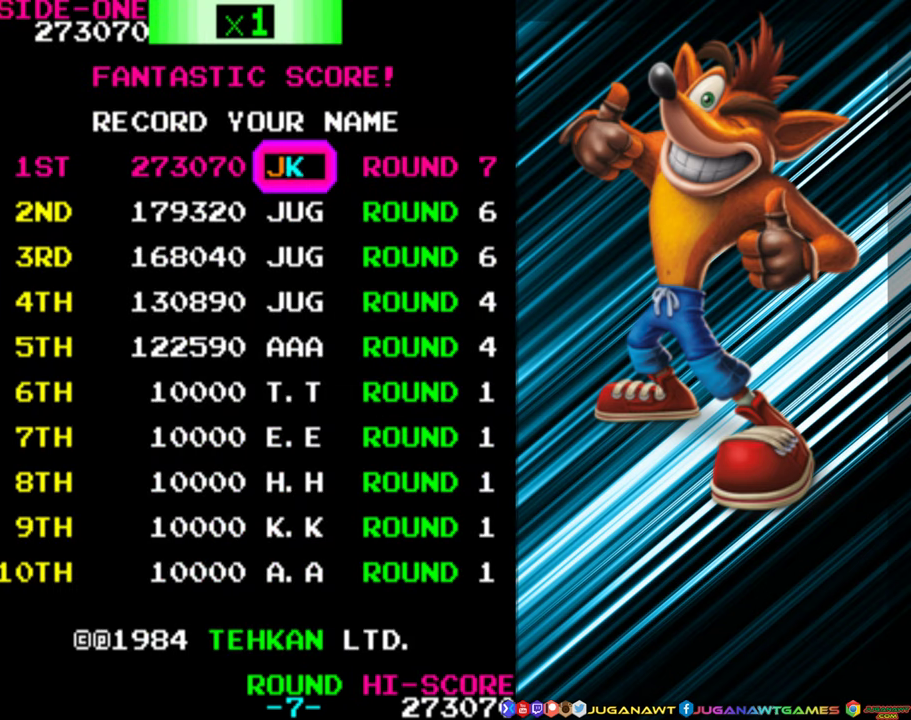
{"buttons": ["DPAD_RIGHT"], "events": [[16, "DPAD_RIGHT", "up"], [133, "DPAD_RIGHT", "down"], [200, "DPAD_RIGHT", "up"], [333, "DPAD_RIGHT", "down"], [400, "DPAD_RIGHT", "up"], [500, "DPAD_RIGHT", "down"]]}
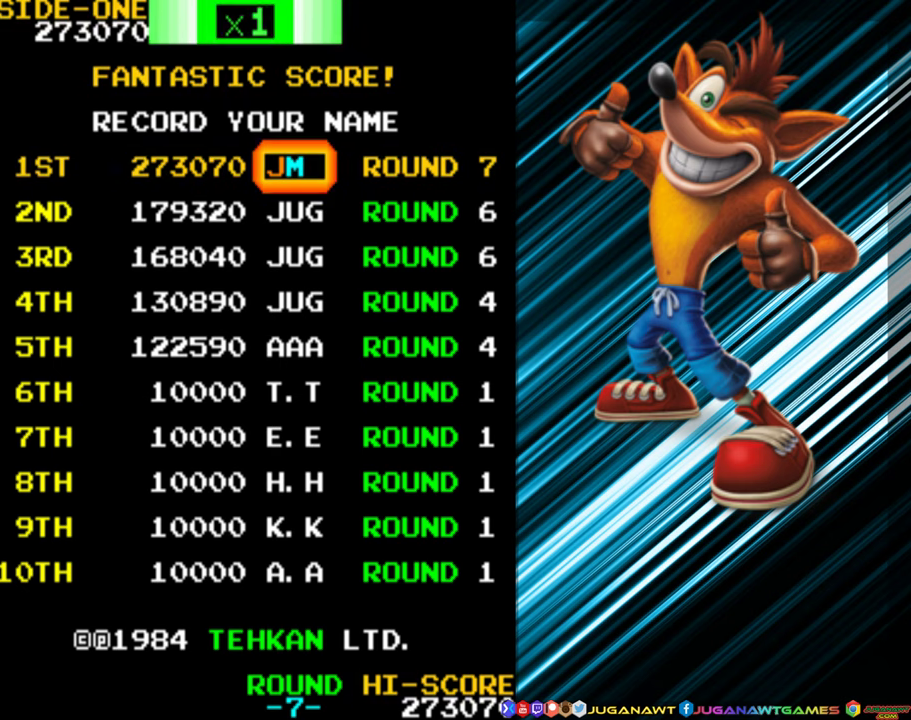
{"buttons": ["DPAD_RIGHT"], "events": [[50, "DPAD_RIGHT", "up"], [183, "DPAD_RIGHT", "down"], [233, "DPAD_RIGHT", "up"], [333, "DPAD_RIGHT", "down"], [400, "DPAD_RIGHT", "up"], [500, "DPAD_RIGHT", "down"]]}
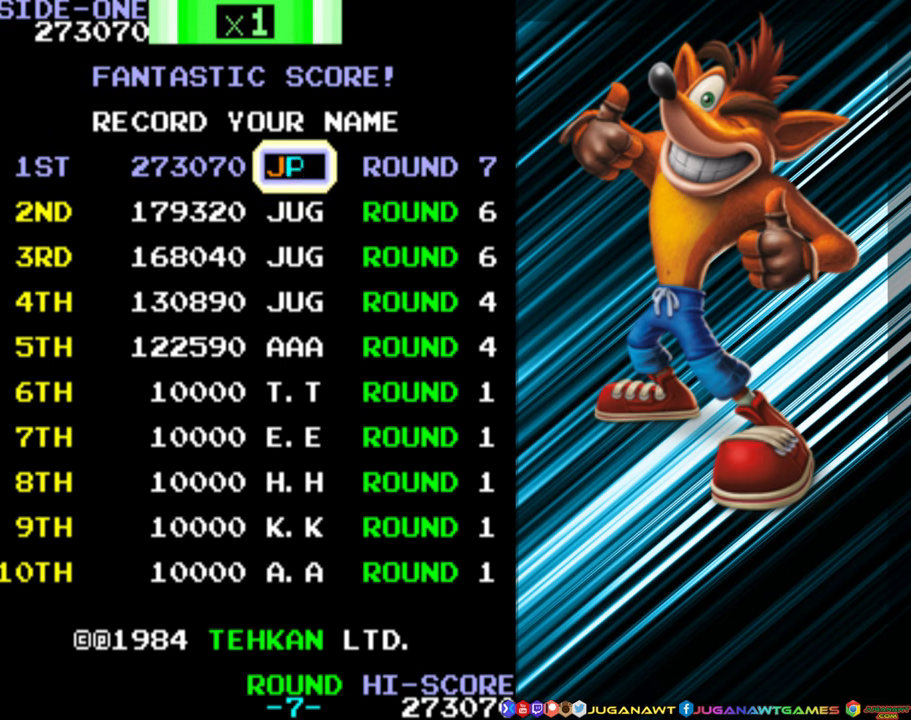
{"buttons": [], "events": [[83, "DPAD_RIGHT", "up"], [183, "DPAD_RIGHT", "down"], [250, "DPAD_RIGHT", "up"], [333, "DPAD_RIGHT", "down"], [433, "DPAD_RIGHT", "up"]]}
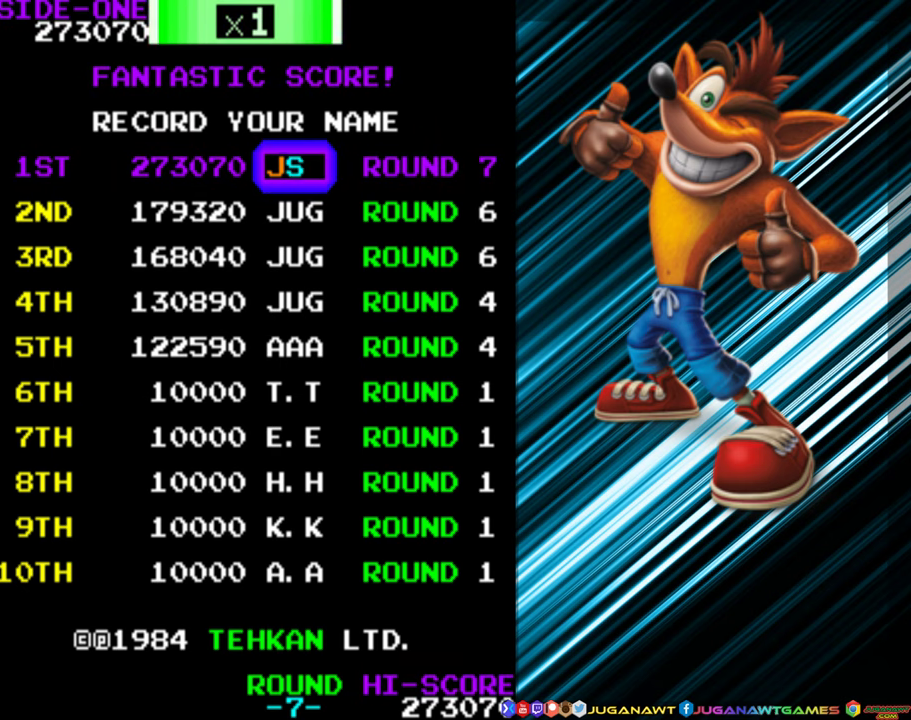
{"buttons": [], "events": [[17, "DPAD_RIGHT", "down"], [117, "DPAD_RIGHT", "up"], [200, "DPAD_RIGHT", "down"], [283, "DPAD_RIGHT", "up"], [383, "DPAD_RIGHT", "down"], [483, "DPAD_RIGHT", "up"]]}
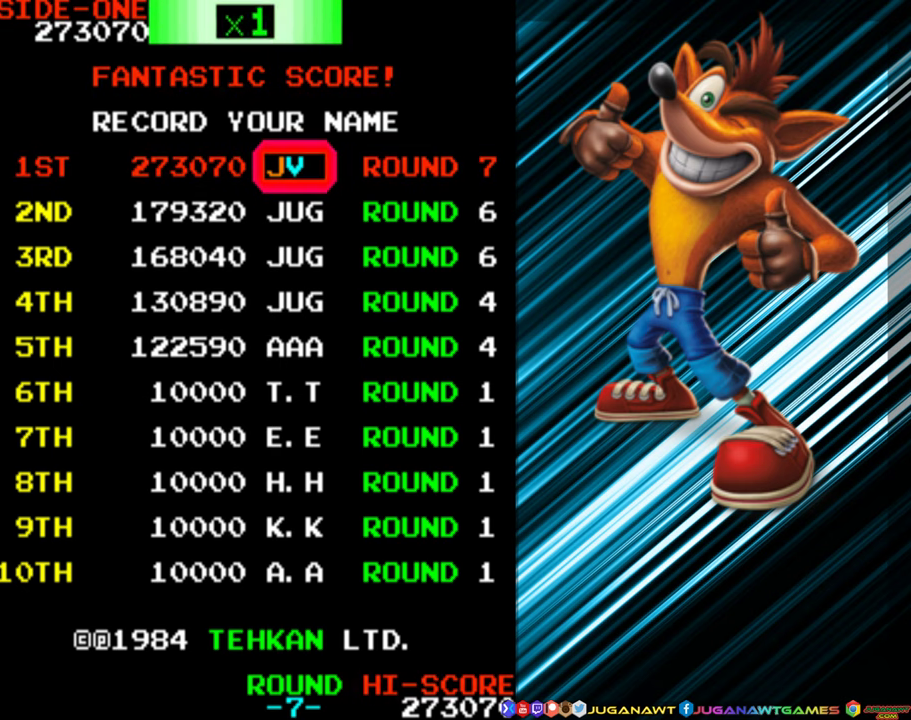
{"buttons": ["A"], "events": [[233, "DPAD_LEFT", "down"], [333, "DPAD_LEFT", "up"], [450, "A", "down"]]}
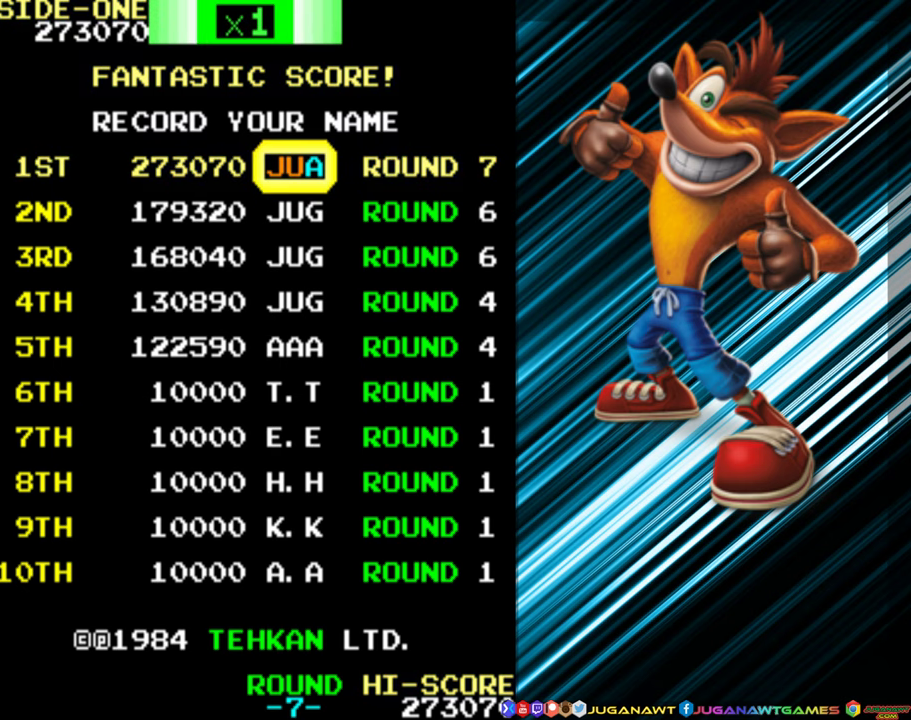
{"buttons": ["DPAD_RIGHT"], "events": [[33, "A", "up"], [117, "DPAD_RIGHT", "down"], [167, "DPAD_RIGHT", "up"], [283, "DPAD_RIGHT", "down"], [350, "DPAD_RIGHT", "up"], [433, "DPAD_RIGHT", "down"]]}
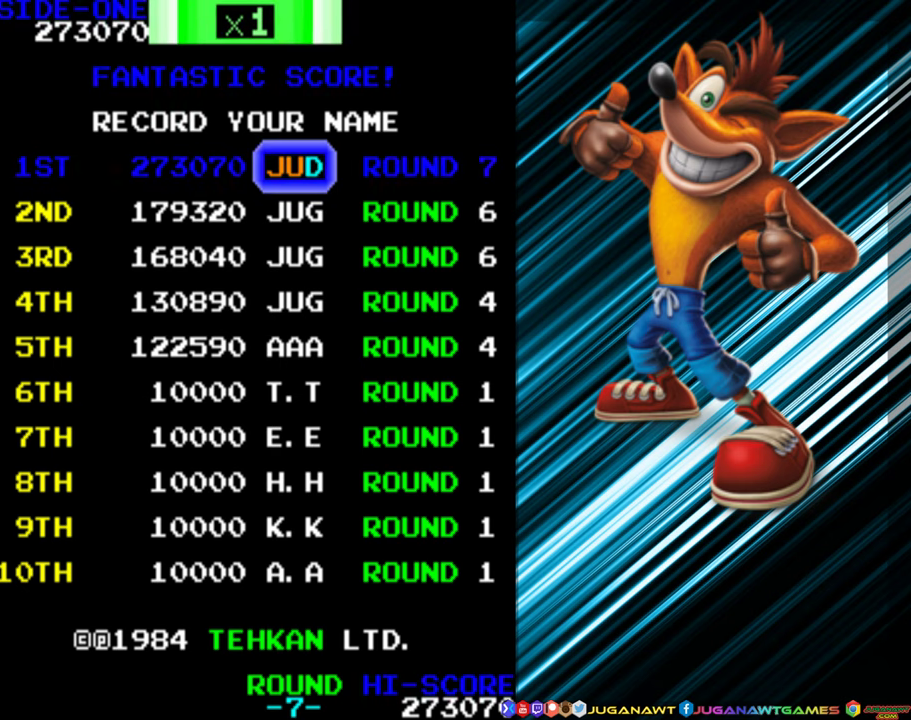
{"buttons": ["DPAD_RIGHT"], "events": [[17, "DPAD_RIGHT", "up"], [100, "DPAD_RIGHT", "down"], [183, "DPAD_RIGHT", "up"], [283, "DPAD_RIGHT", "down"], [333, "DPAD_RIGHT", "up"], [450, "DPAD_RIGHT", "down"]]}
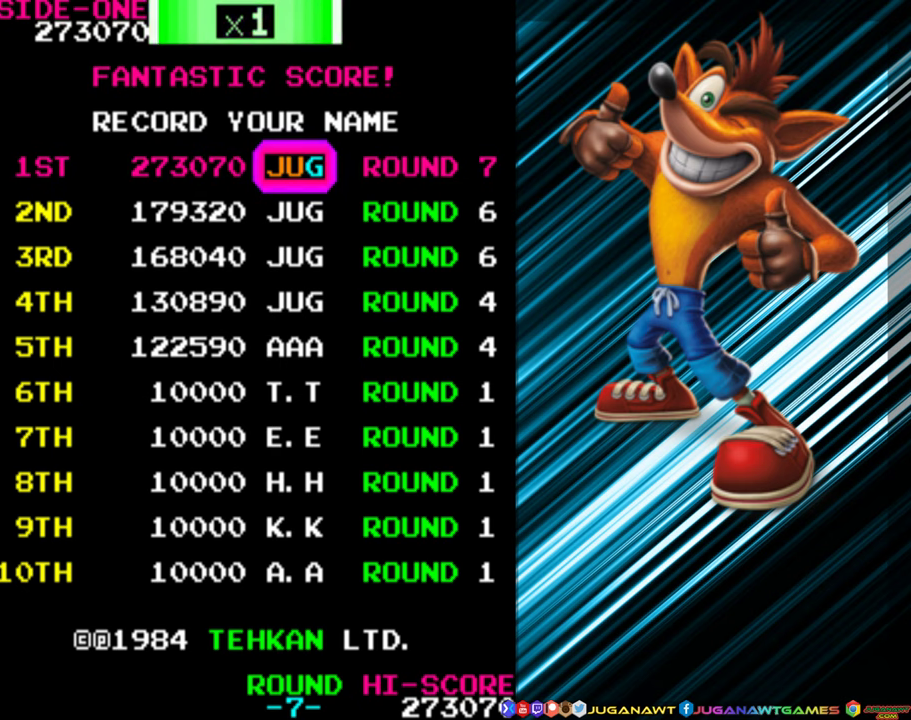
{"buttons": [], "events": [[17, "DPAD_RIGHT", "up"], [350, "A", "down"], [417, "A", "up"]]}